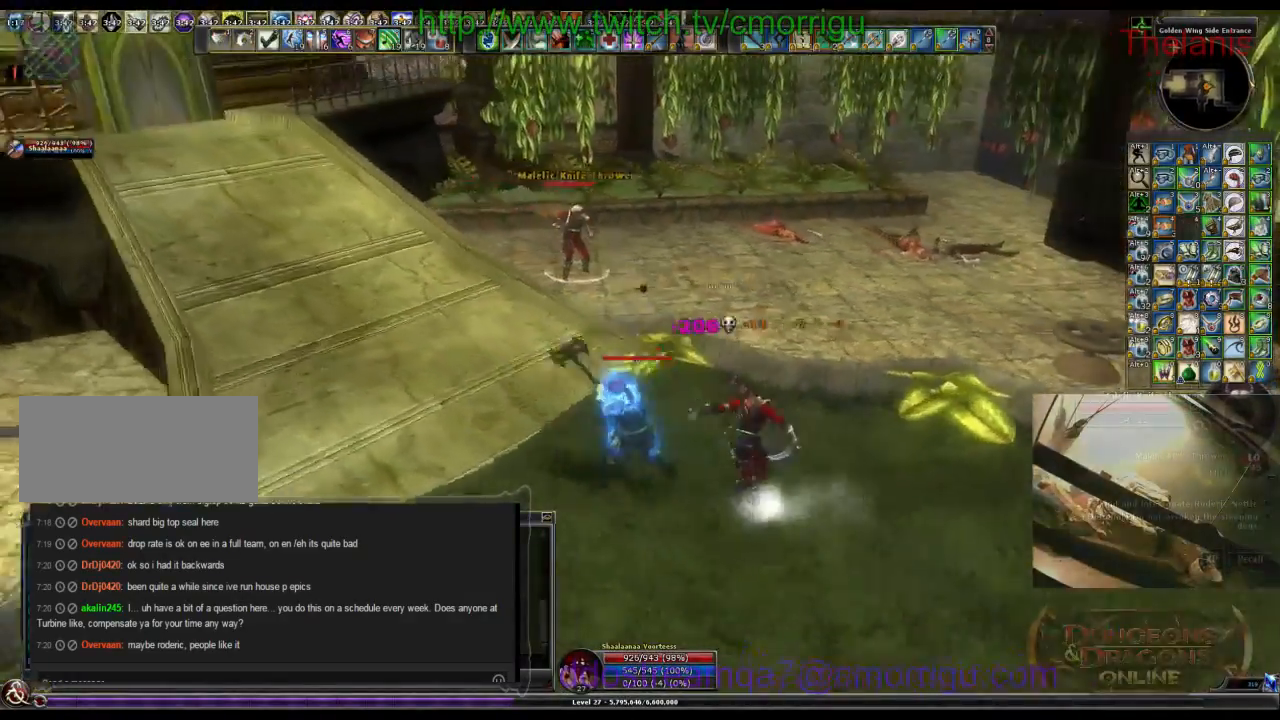
Gameplay with keyboard; each line is a JSON object with the keys held at the frame after it. "events" lists presses ("down") and releases ("up") of ".", "/", "0", "1", "2", "3", "4", "5", "6", "7", "8", "9", "a", "b", "backslash", "backspace", "c", "caps_lock", "comma", "ctrl_l", "ctrl_r", "d", "e", "equals", "escape", "f", "f1", "f10", "f11", "f12", "f2", "f3", "f4", "f5", "f6", "f7", "f8", "f9", "g", "h", "i", "j", "k", "l", "lbracket", "m", "minus", "n", "o", "p", "q", "quote", "r", "rbracket", "return", "s", "semicolon", "shift_l", "shift_r", "space", "t", "tab", "tilde", "u", "v", "w", "x", "y" and "z" between this image and that frame as [ms after this image, input, new state], when the widget could be followed in between. No other keys are recorded. Mouse input is not recorded.
{"keys": ["d", "w"], "events": [[500, "d", "down"]]}
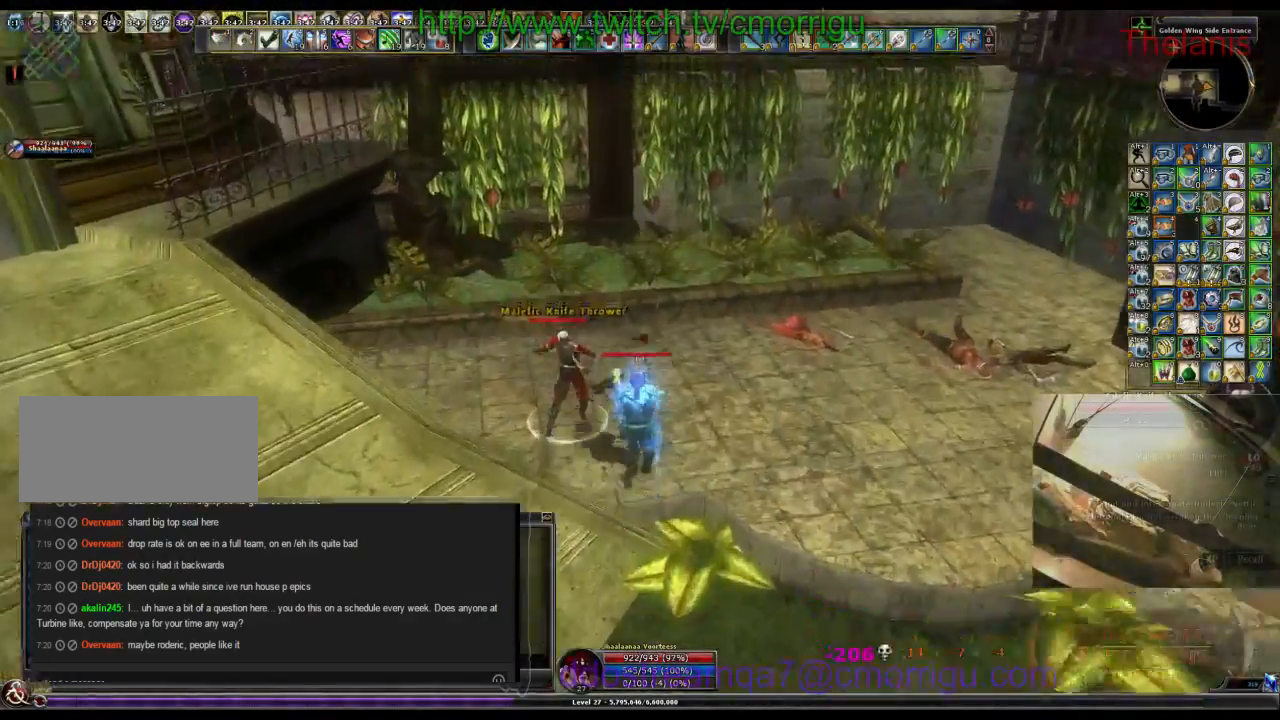
{"keys": [], "events": [[134, "w", "up"], [167, "d", "up"]]}
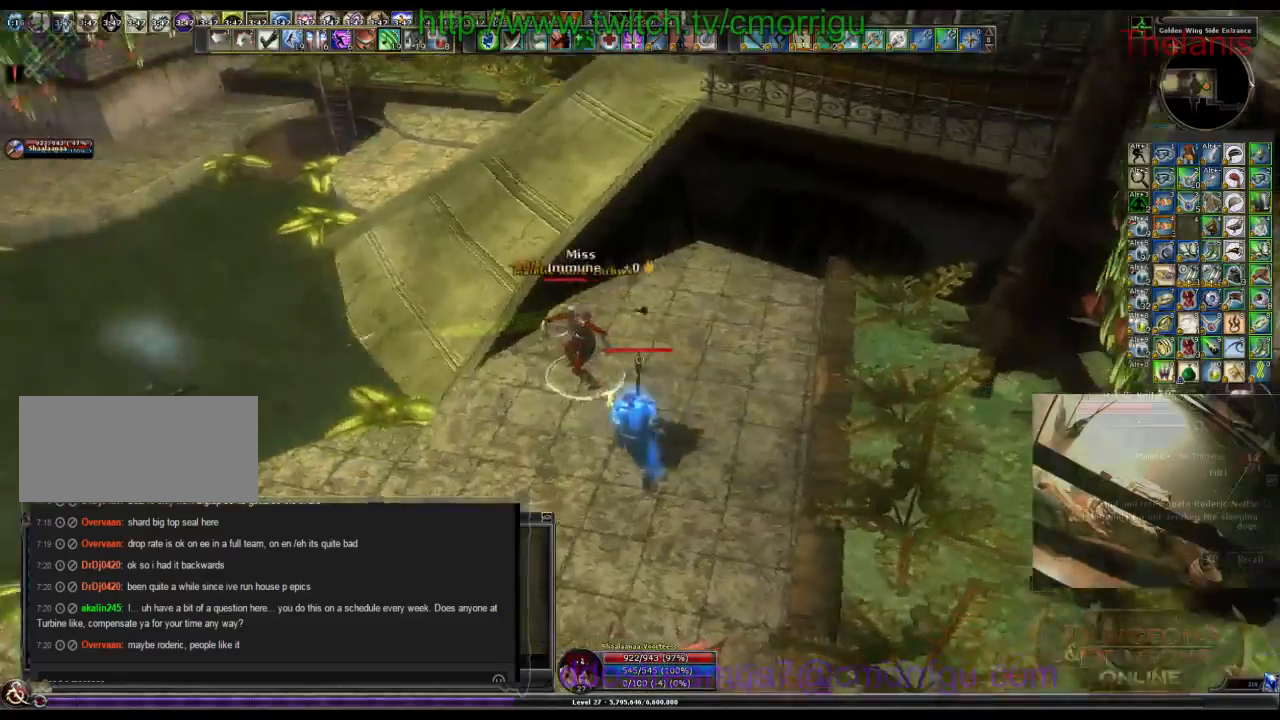
{"keys": [], "events": [[234, "1", "down"], [400, "1", "up"]]}
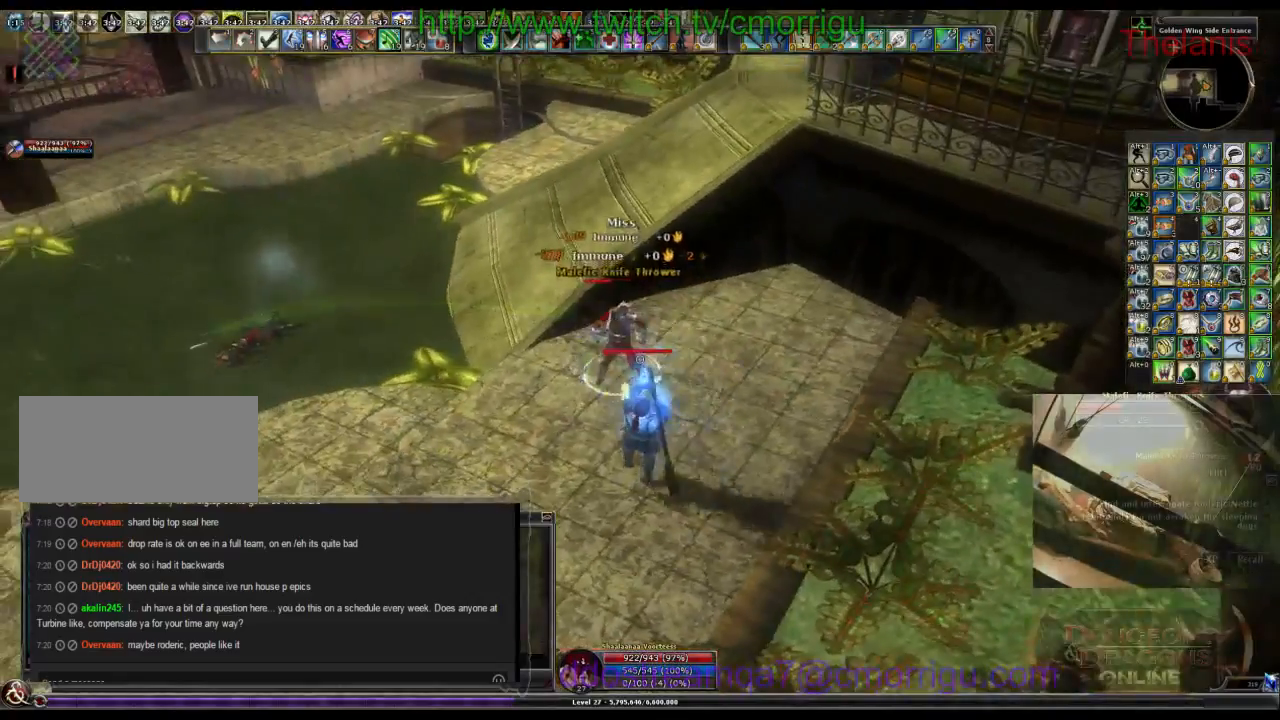
{"keys": ["a"], "events": [[200, "2", "down"], [367, "2", "up"], [400, "a", "down"]]}
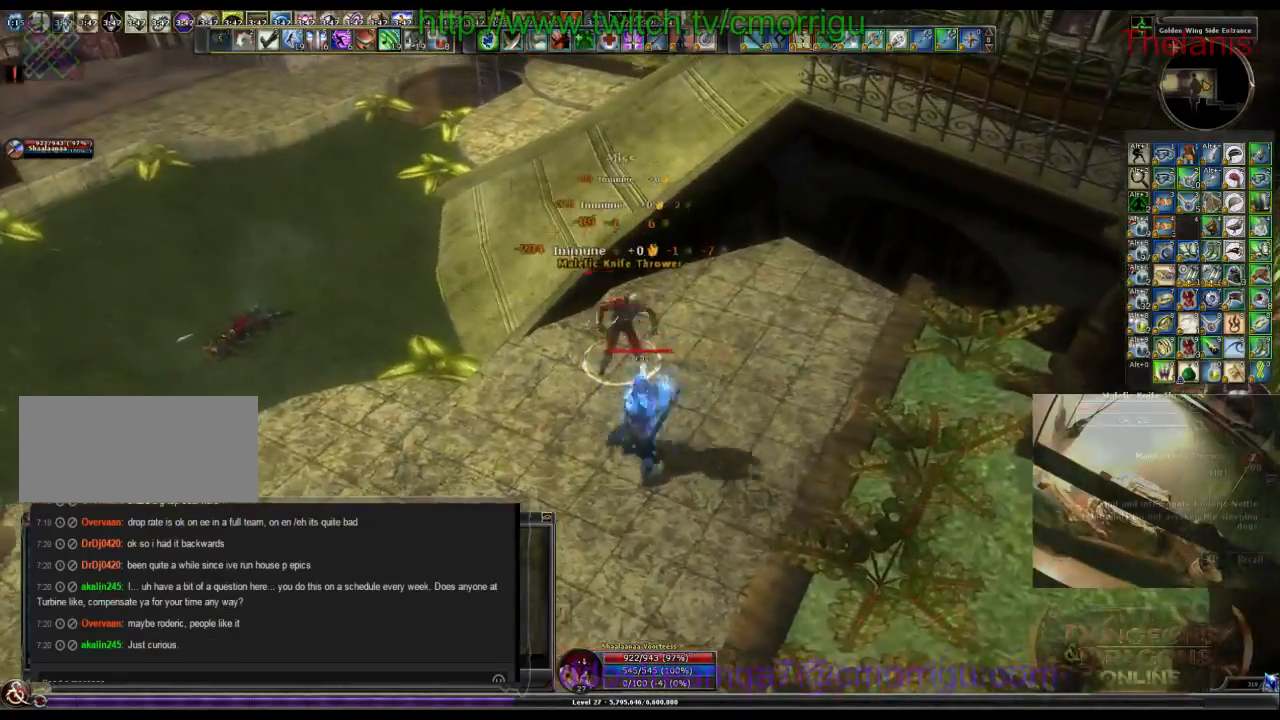
{"keys": [], "events": [[67, "a", "up"]]}
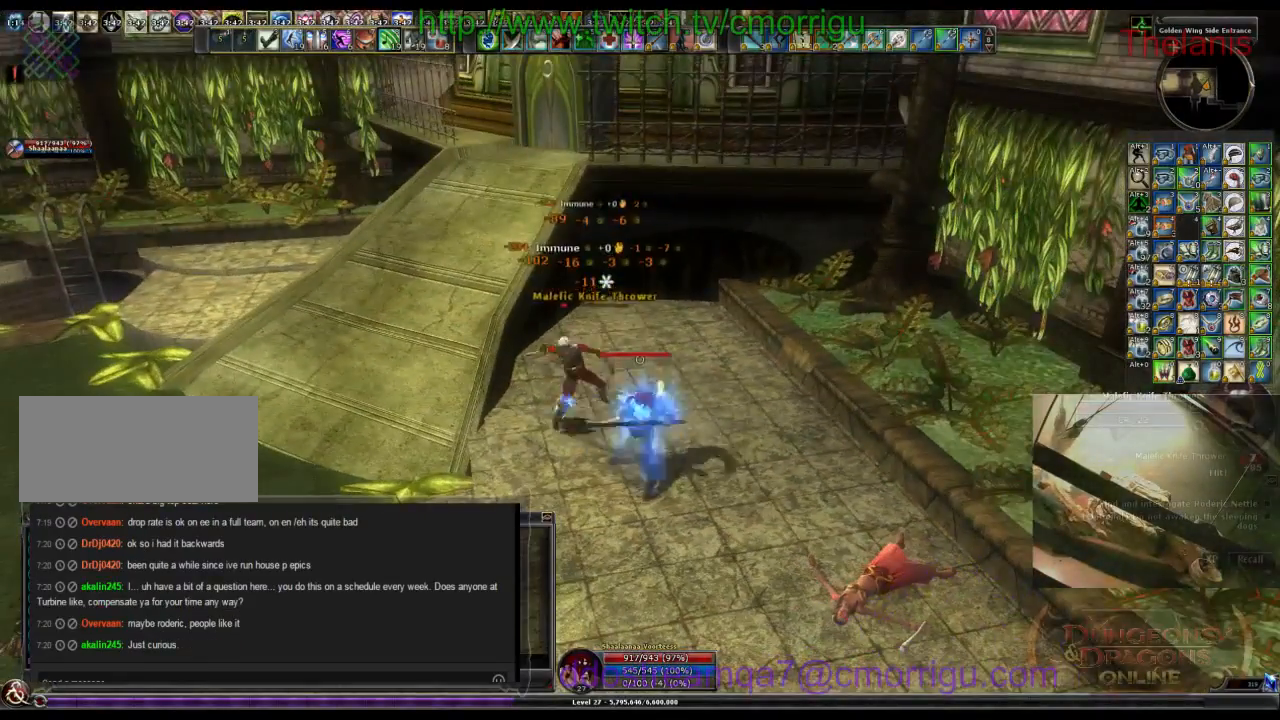
{"keys": [], "events": []}
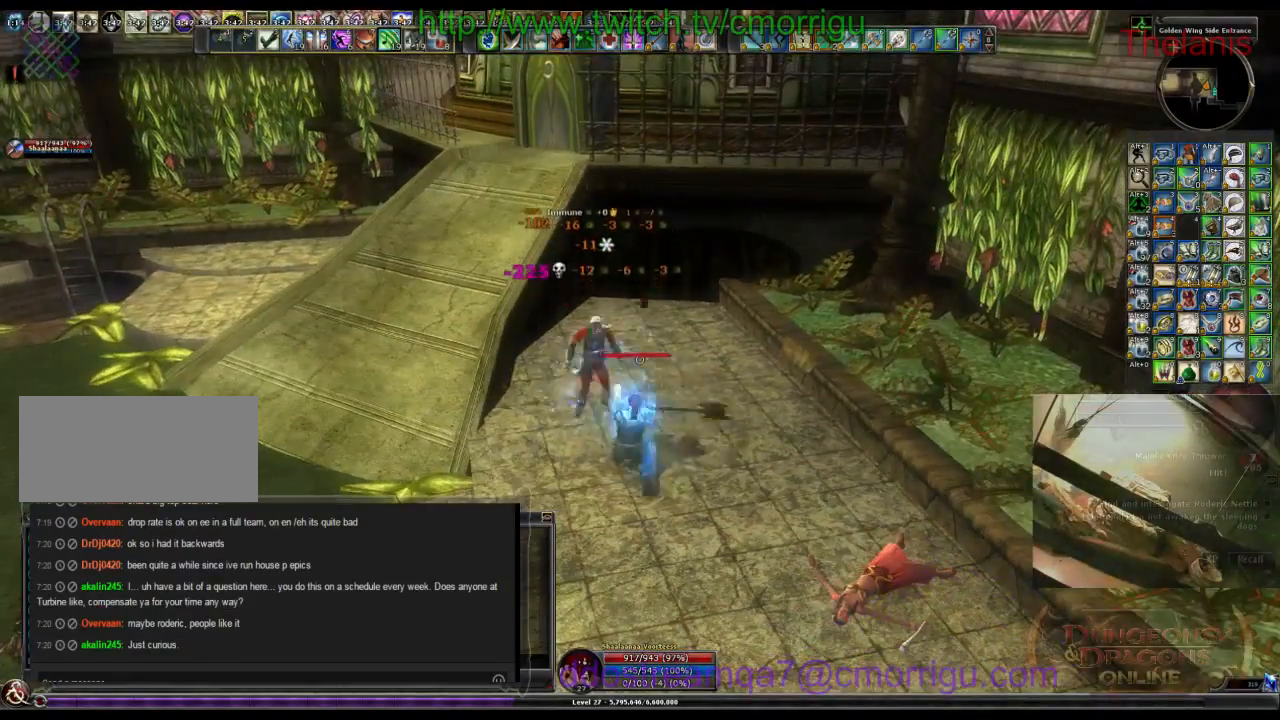
{"keys": [], "events": []}
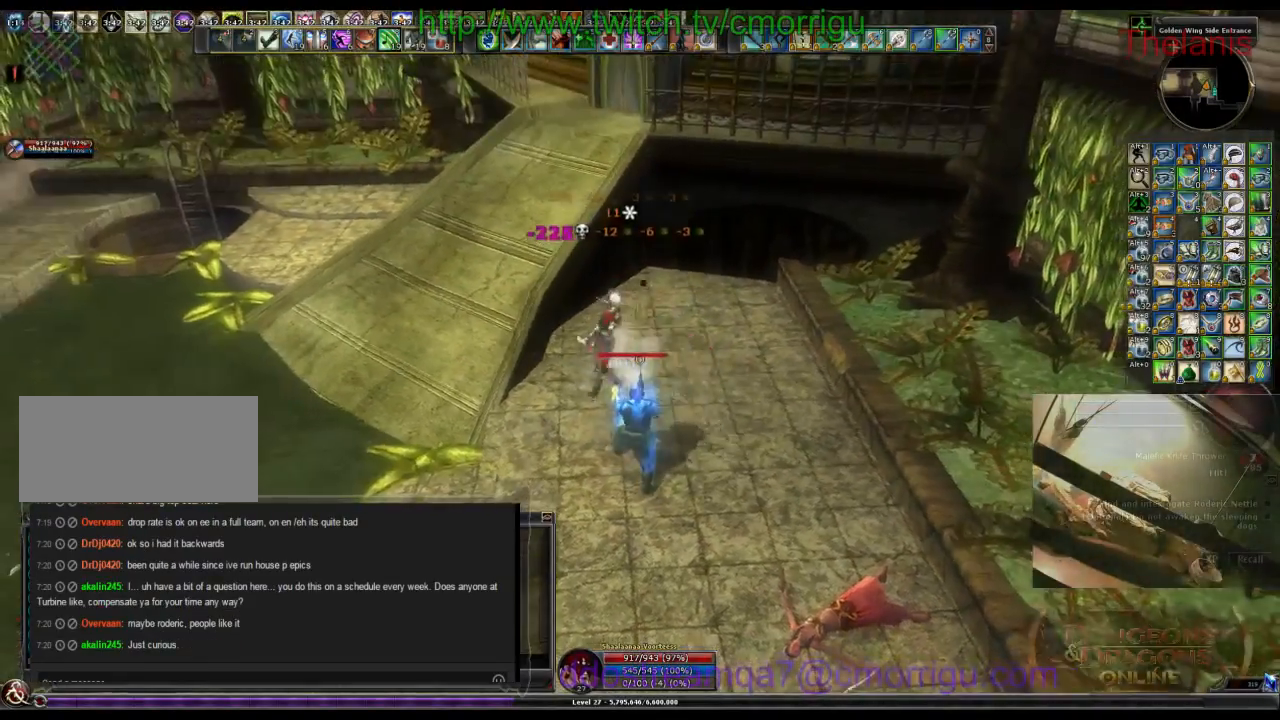
{"keys": [], "events": []}
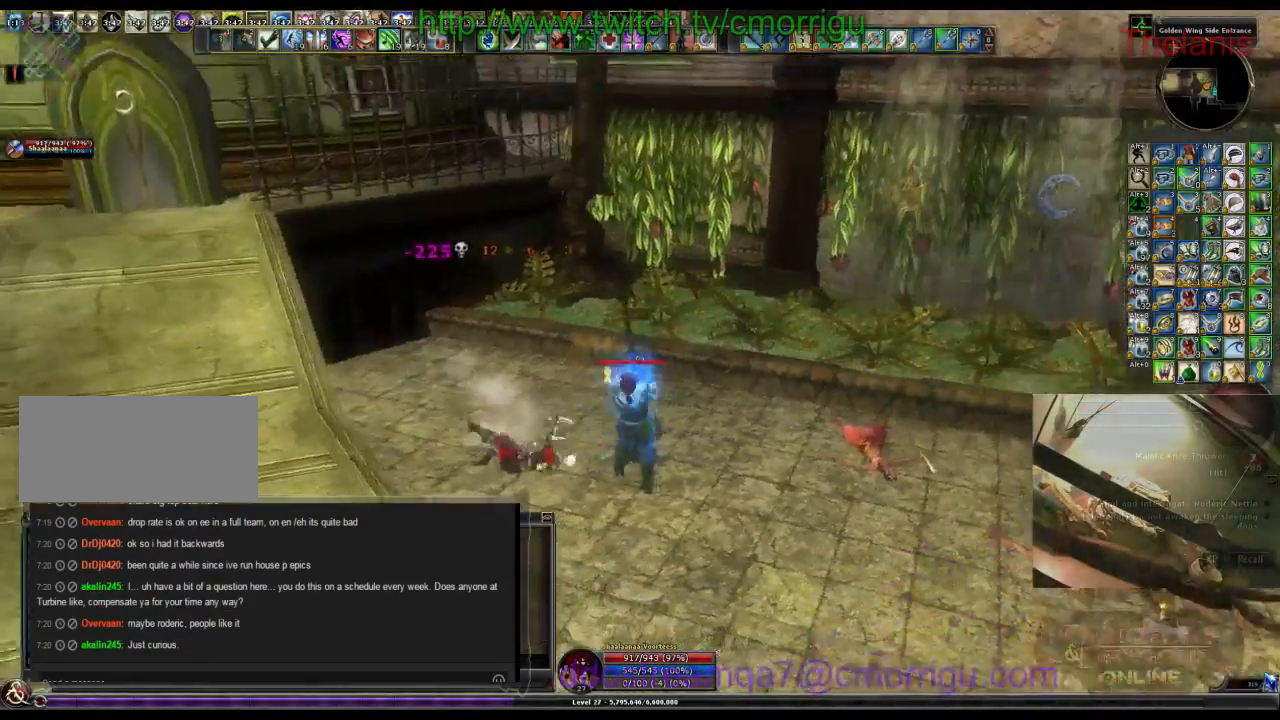
{"keys": [], "events": []}
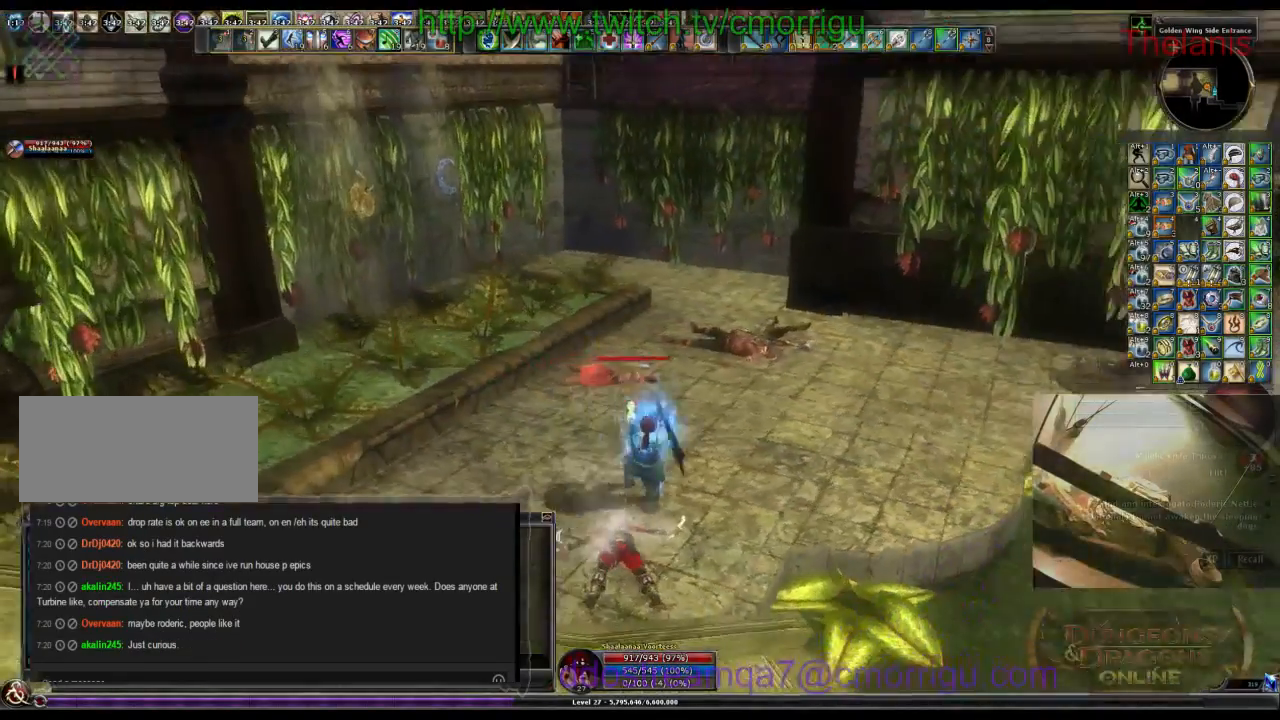
{"keys": [], "events": []}
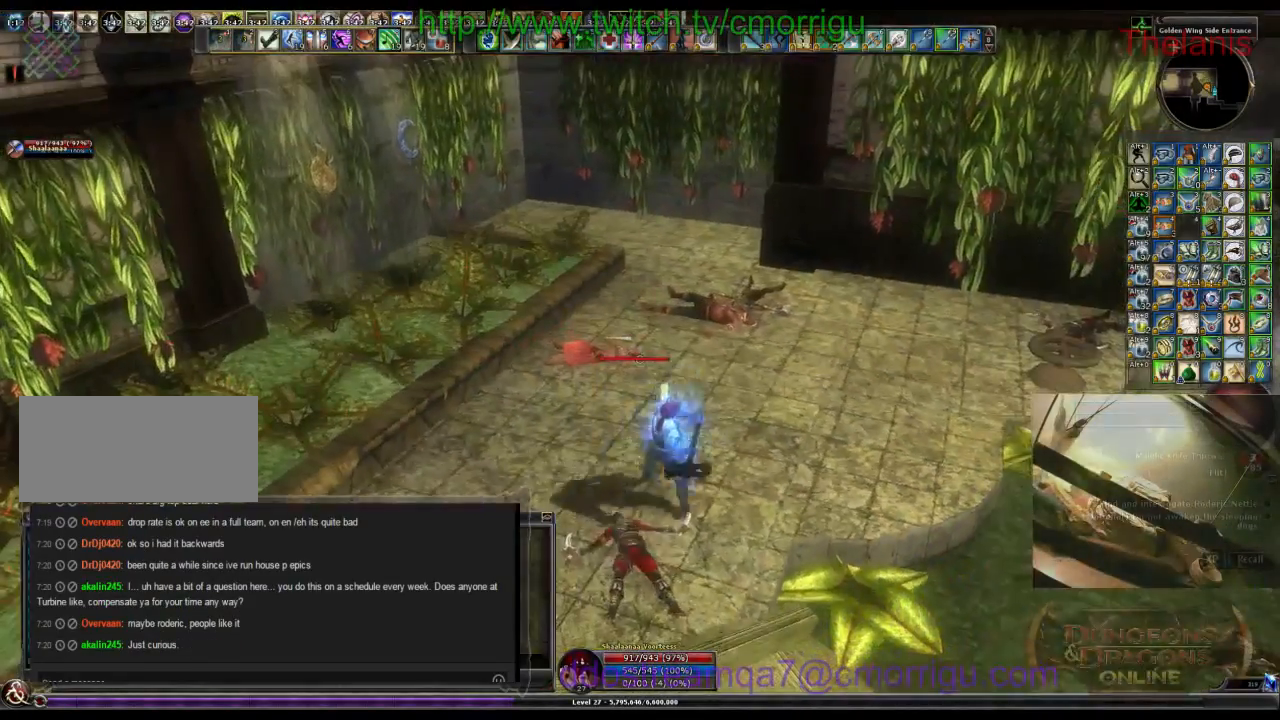
{"keys": ["w"], "events": [[67, "a", "down"], [67, "w", "down"], [467, "a", "up"]]}
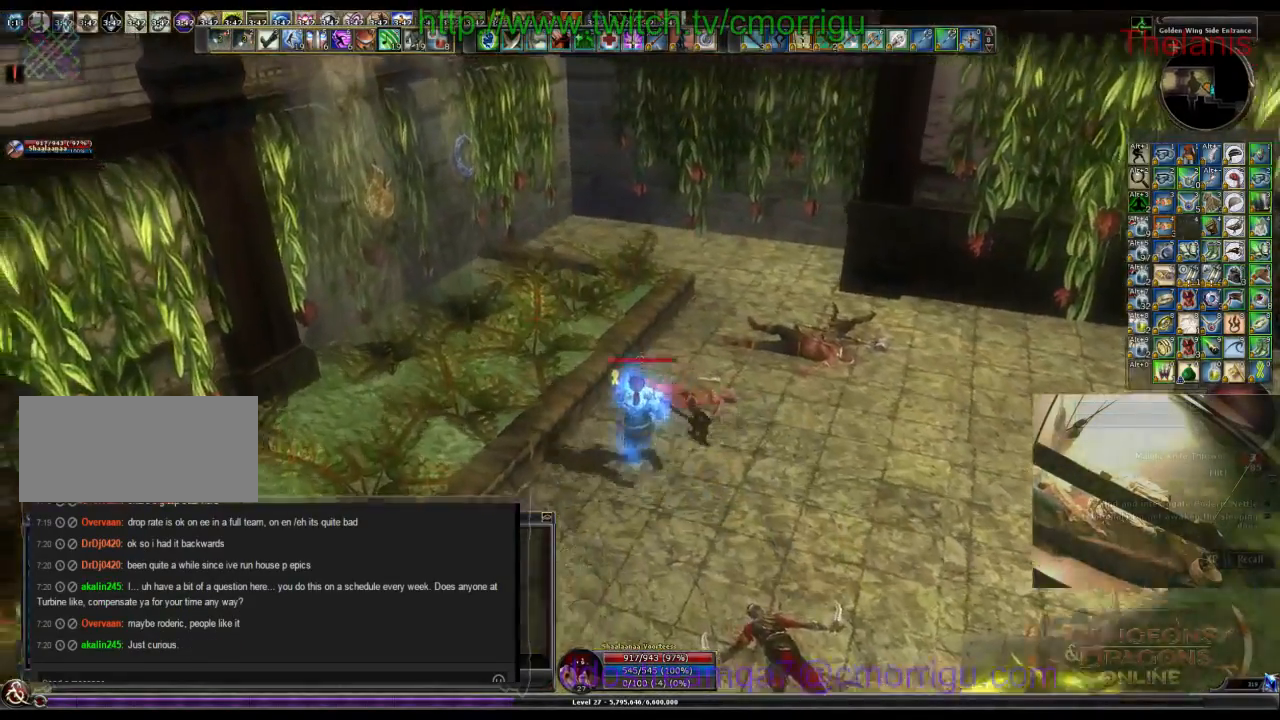
{"keys": [], "events": [[167, "w", "up"]]}
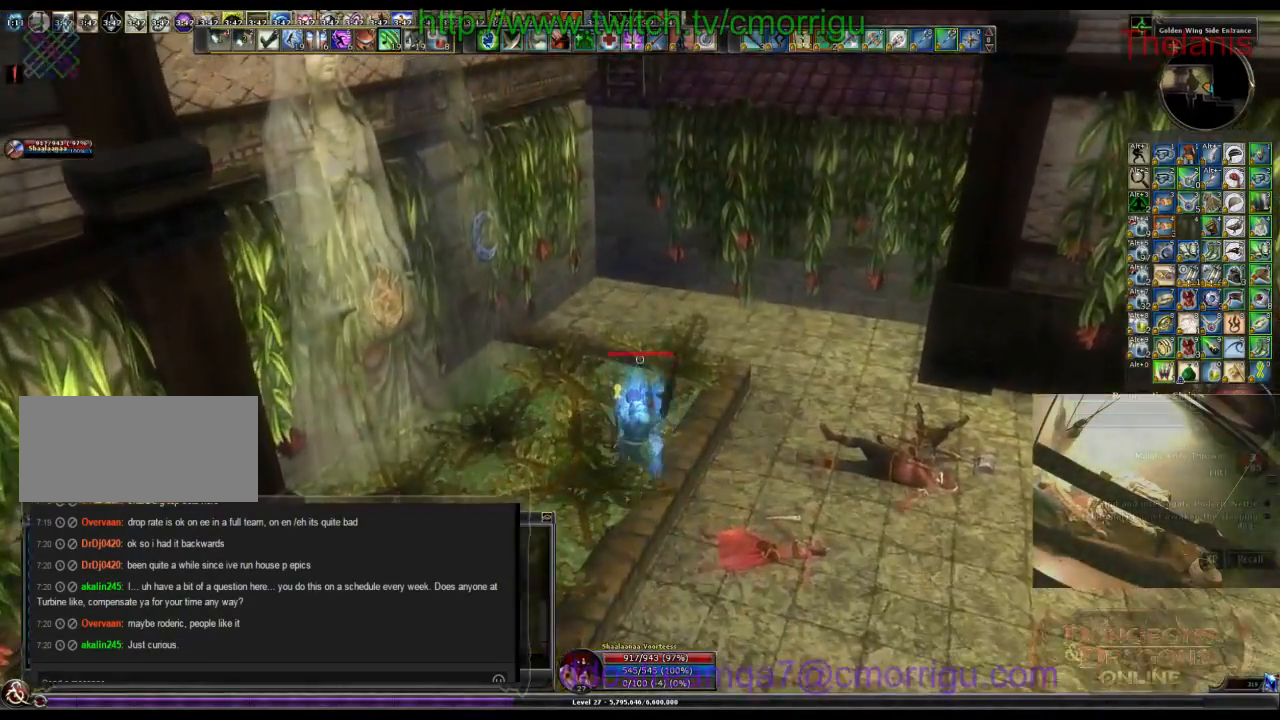
{"keys": [], "events": []}
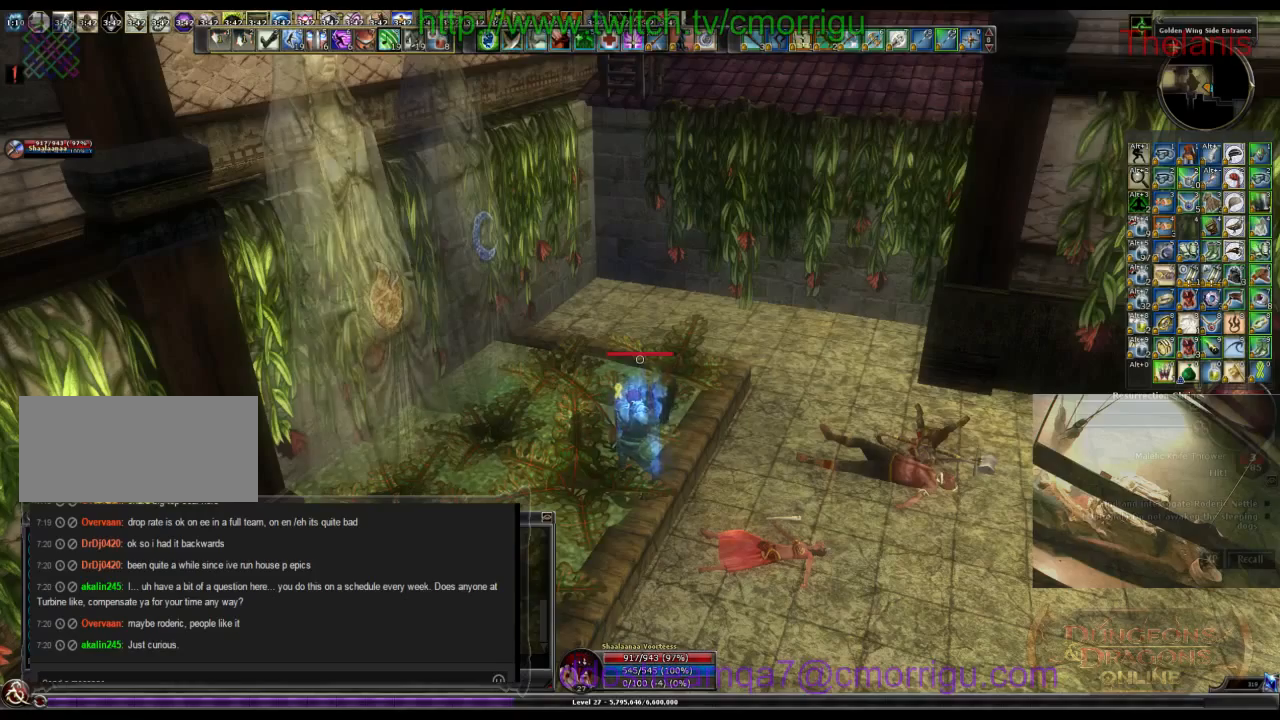
{"keys": [], "events": []}
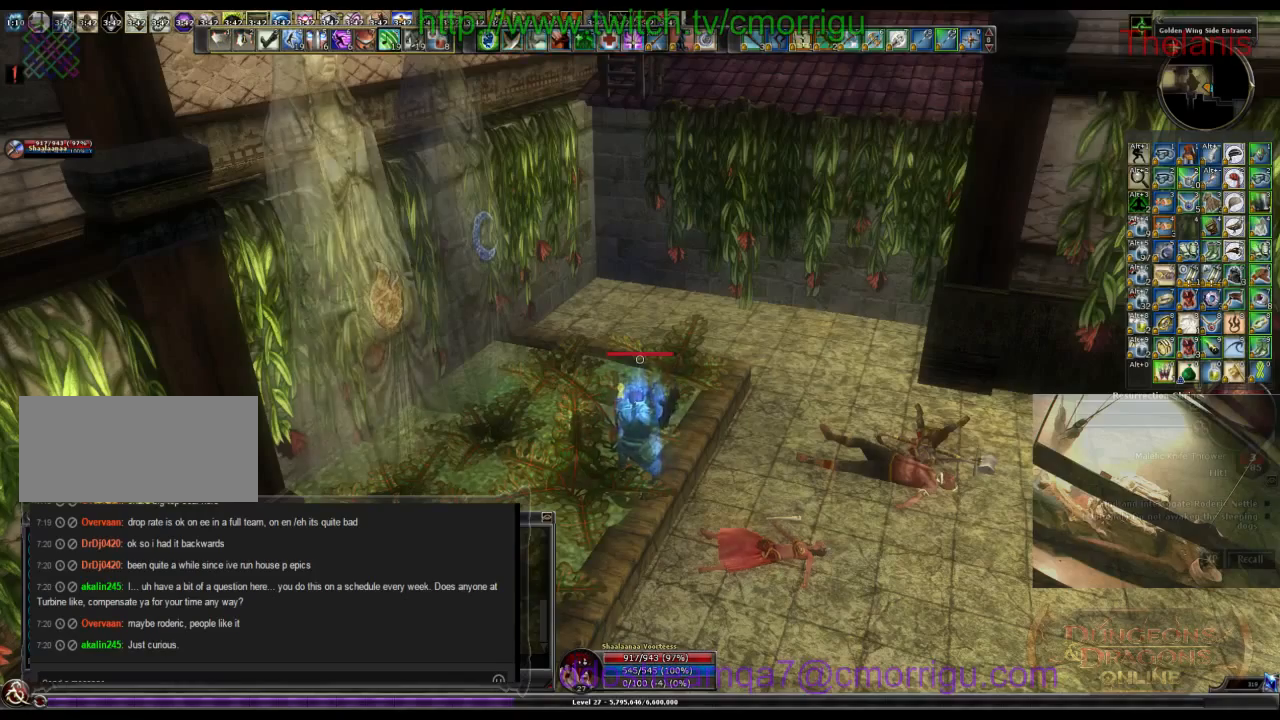
{"keys": []}
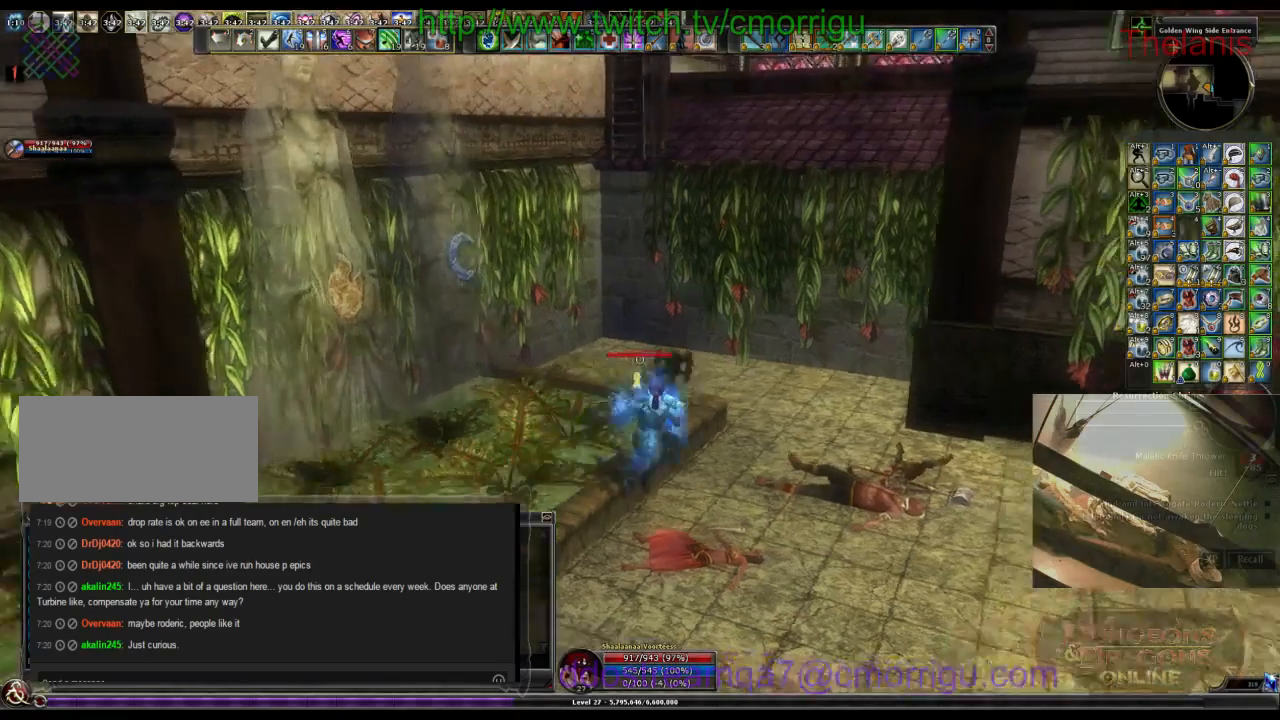
{"keys": ["d", "w"], "events": [[467, "d", "down"], [500, "w", "down"]]}
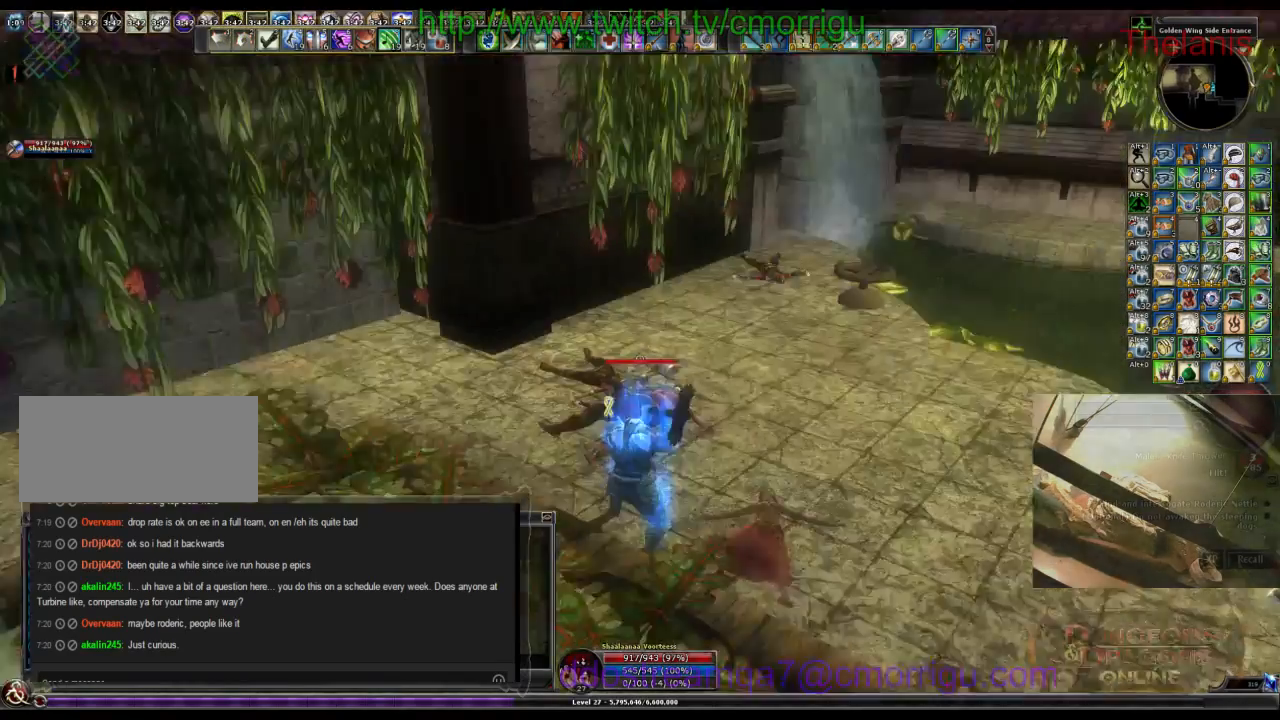
{"keys": ["w"], "events": [[300, "d", "up"]]}
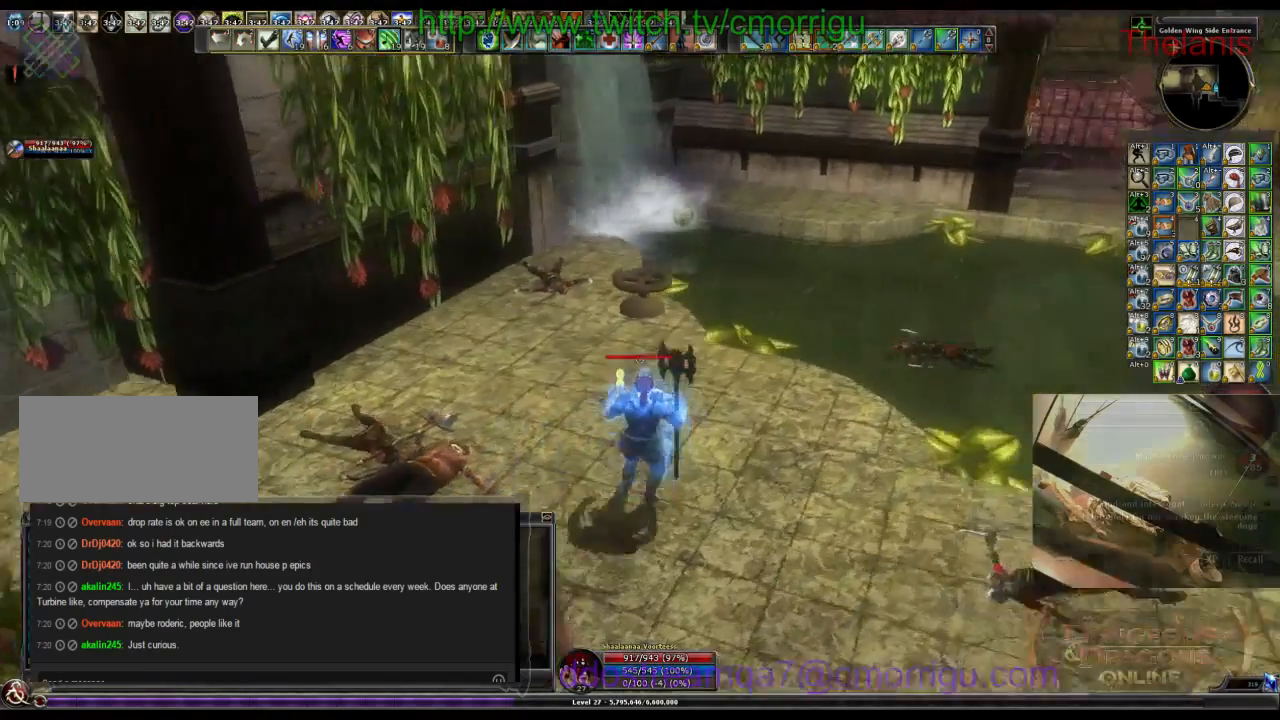
{"keys": [], "events": [[367, "w", "up"]]}
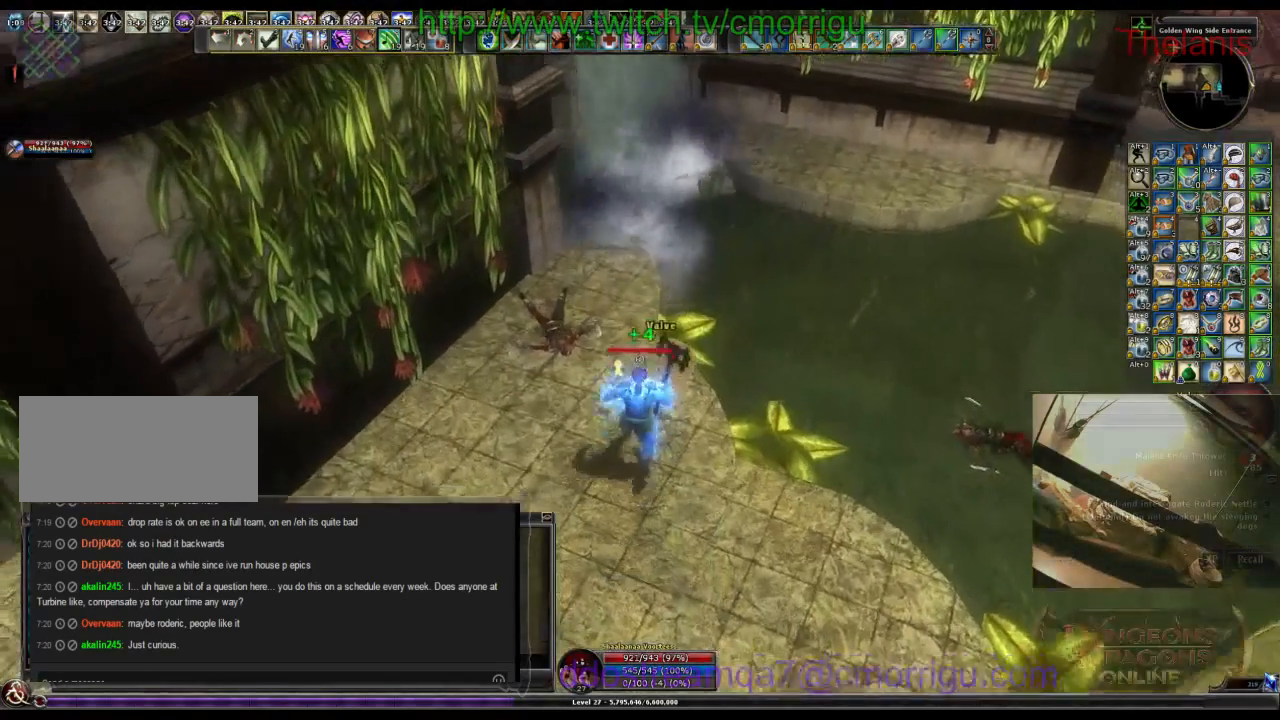
{"keys": [], "events": [[100, "e", "down"], [234, "e", "up"]]}
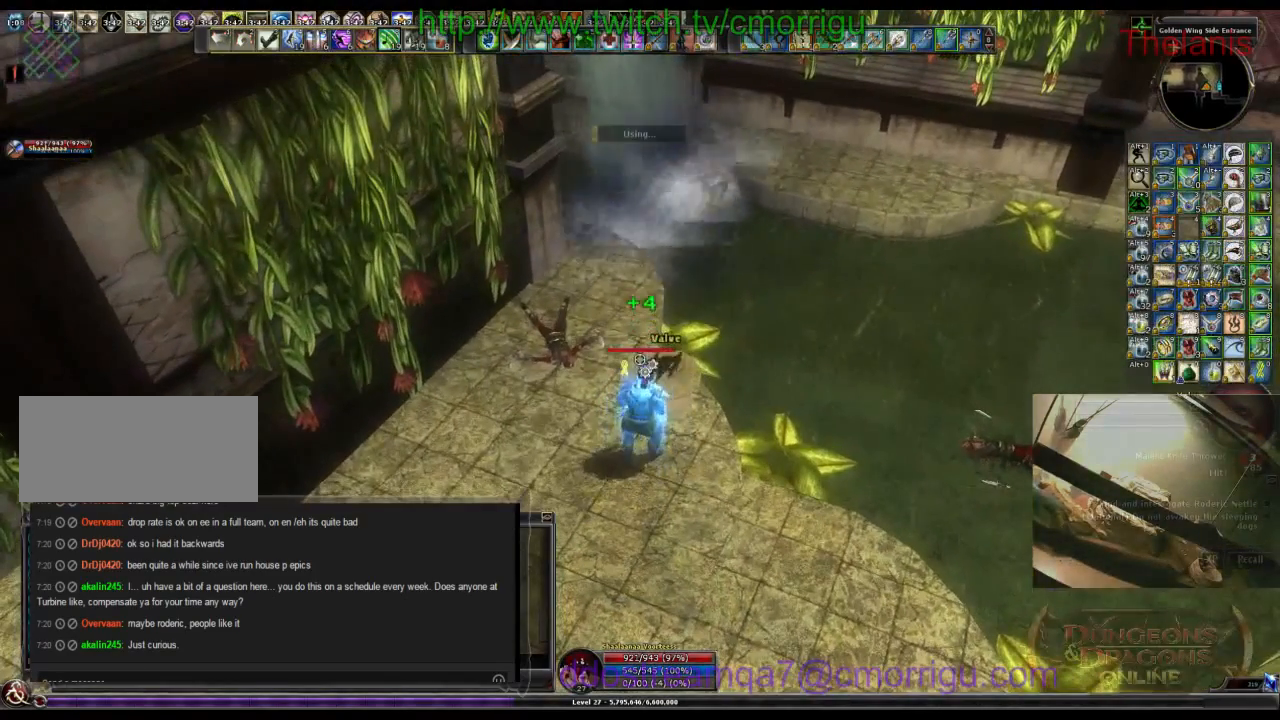
{"keys": [], "events": []}
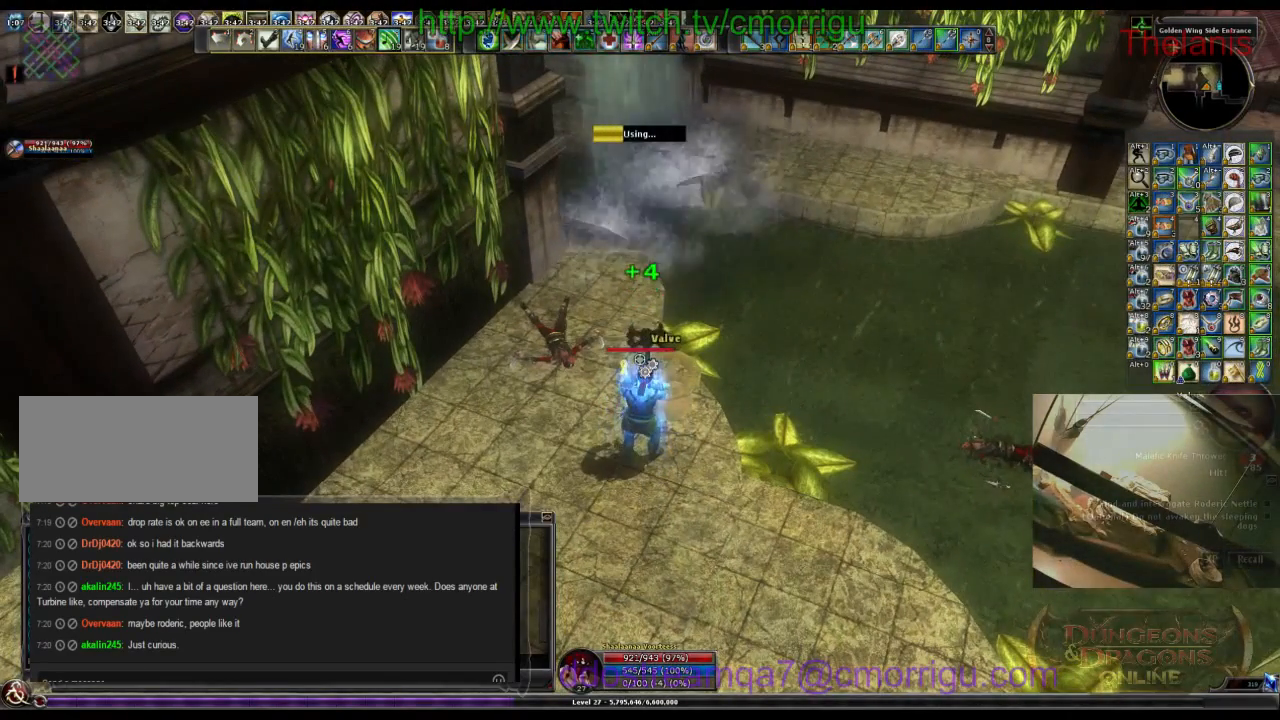
{"keys": [], "events": []}
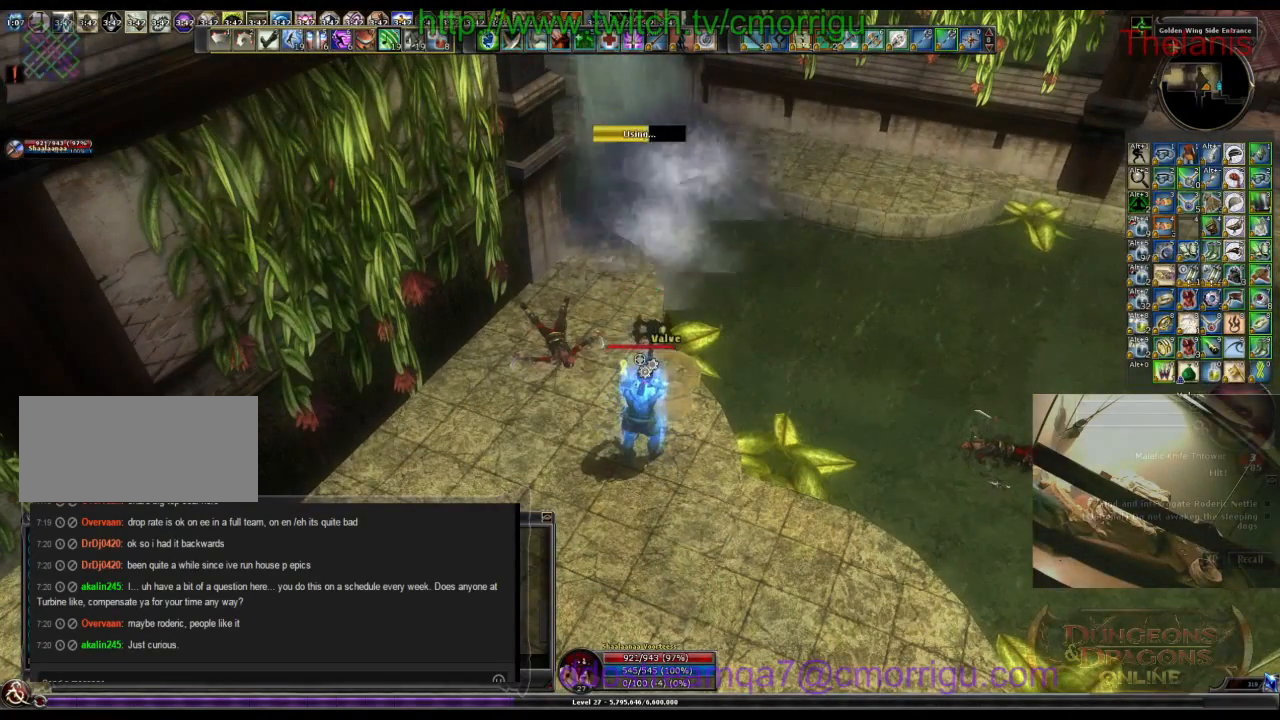
{"keys": [], "events": []}
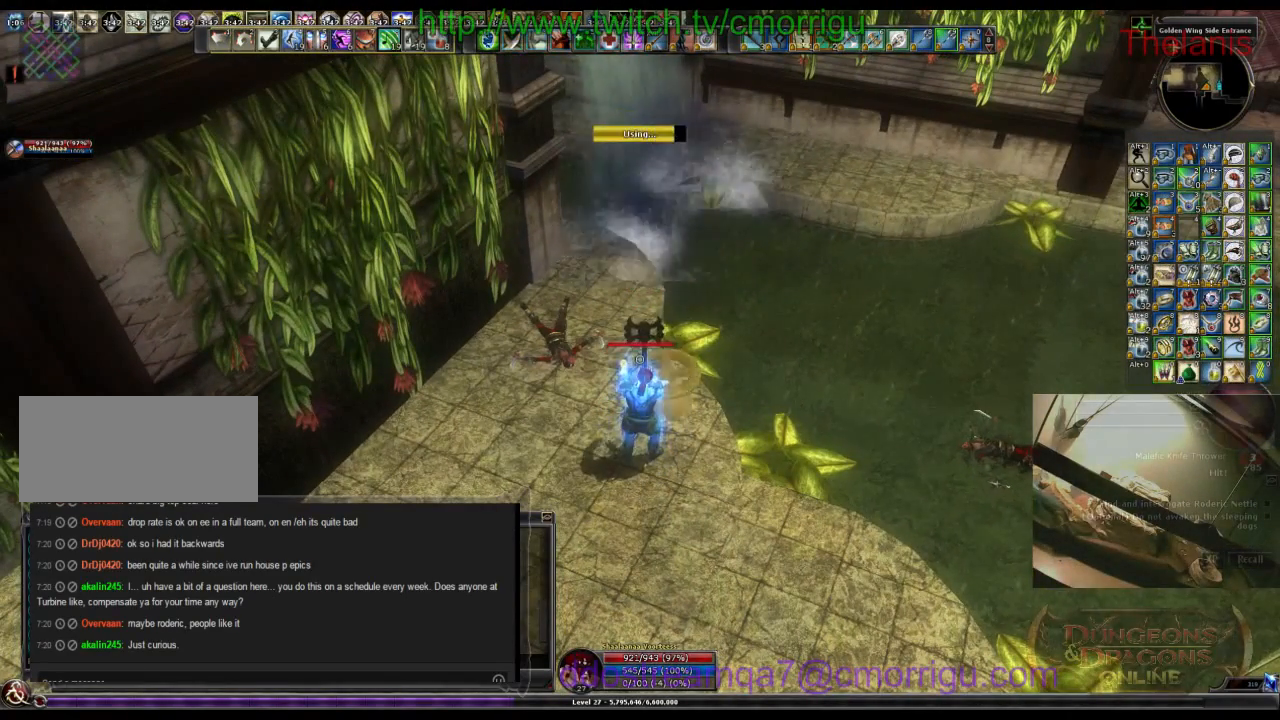
{"keys": ["s"], "events": [[467, "s", "down"]]}
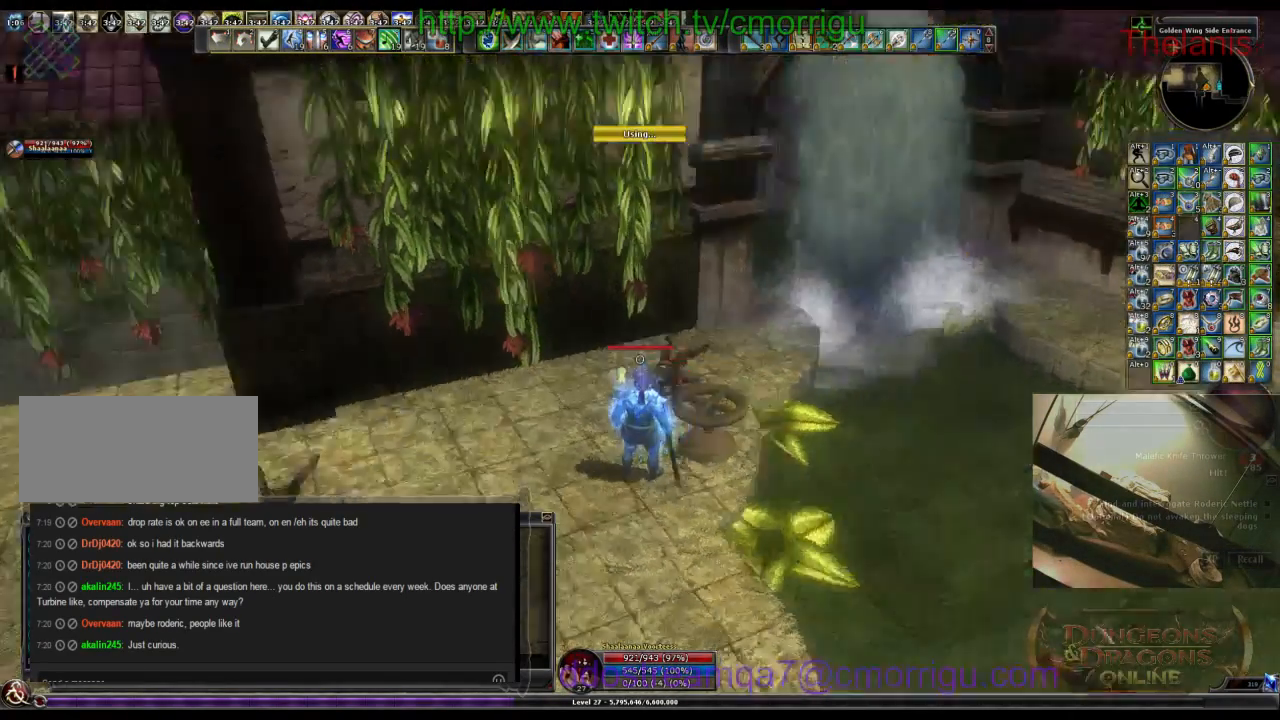
{"keys": ["a"], "events": [[334, "a", "down"], [400, "s", "up"]]}
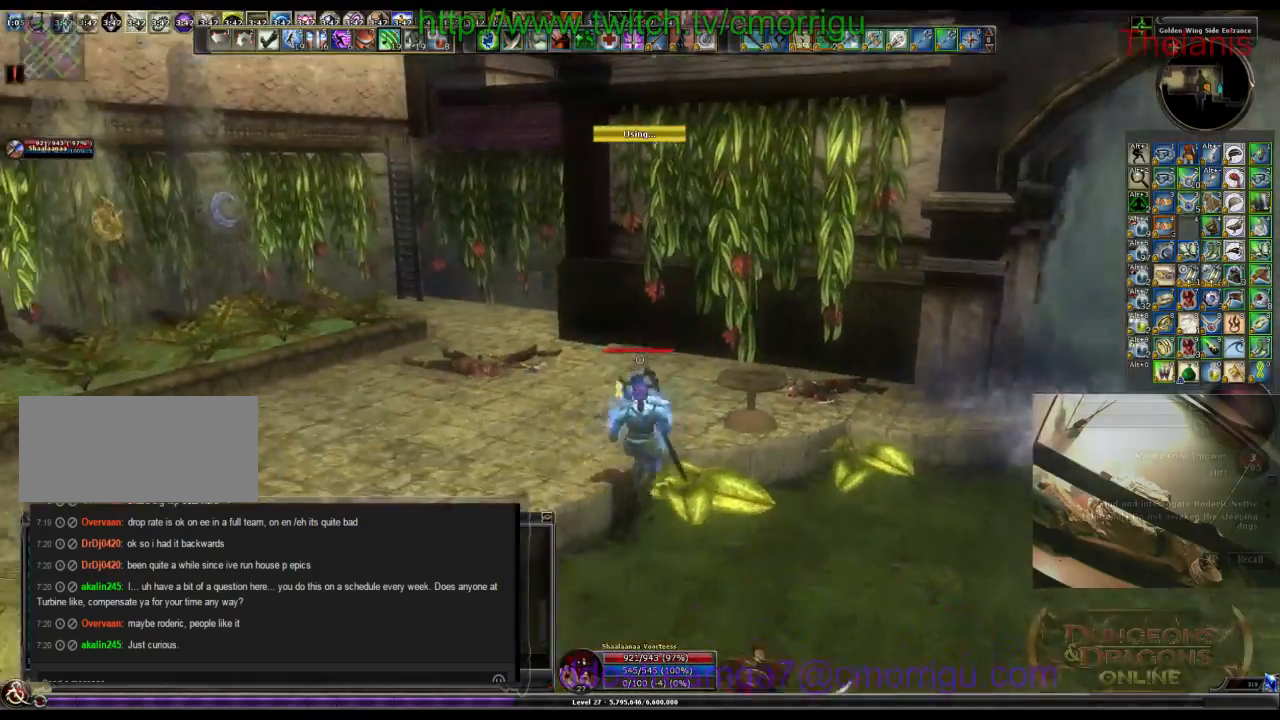
{"keys": ["a"], "events": []}
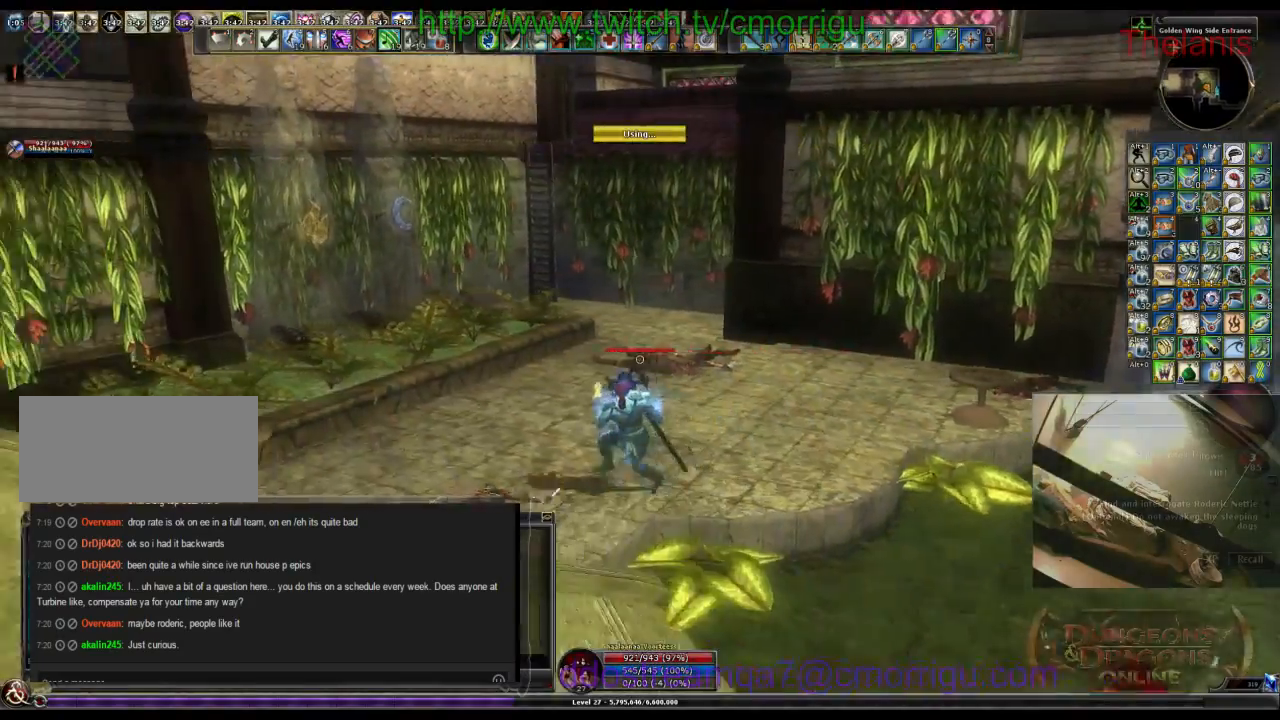
{"keys": ["w"], "events": [[34, "a", "up"], [34, "w", "down"]]}
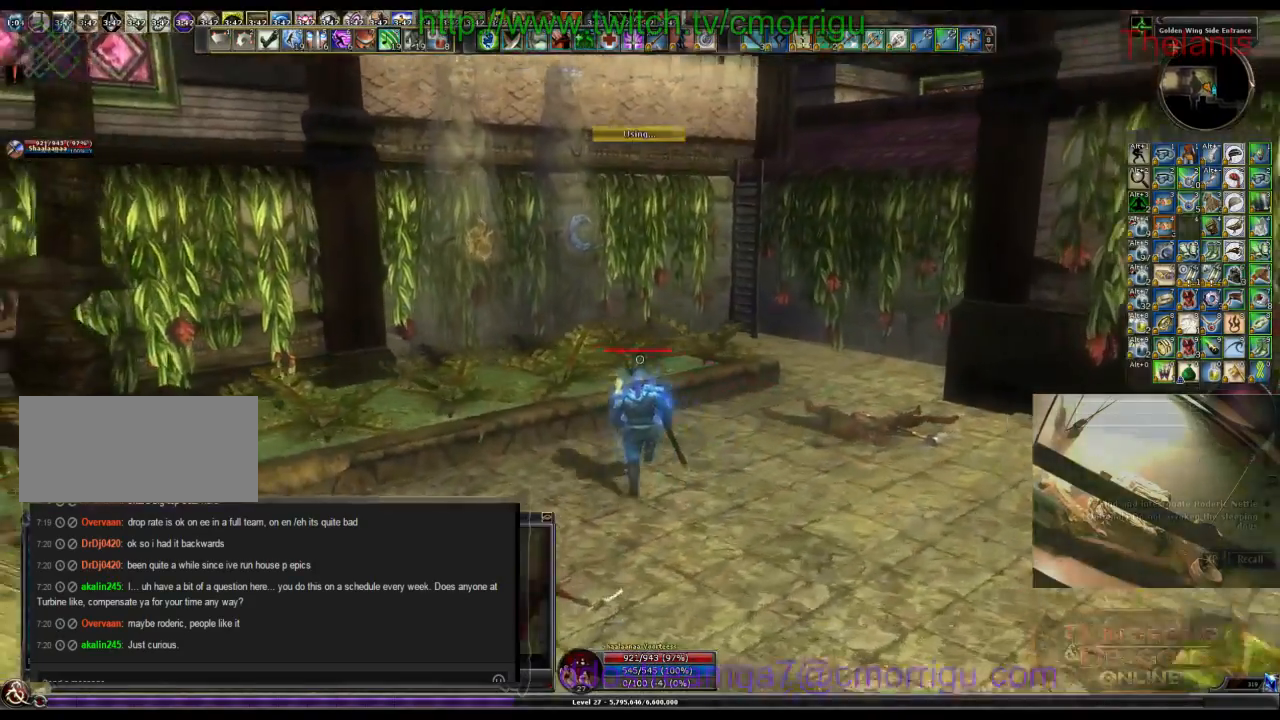
{"keys": ["w"], "events": []}